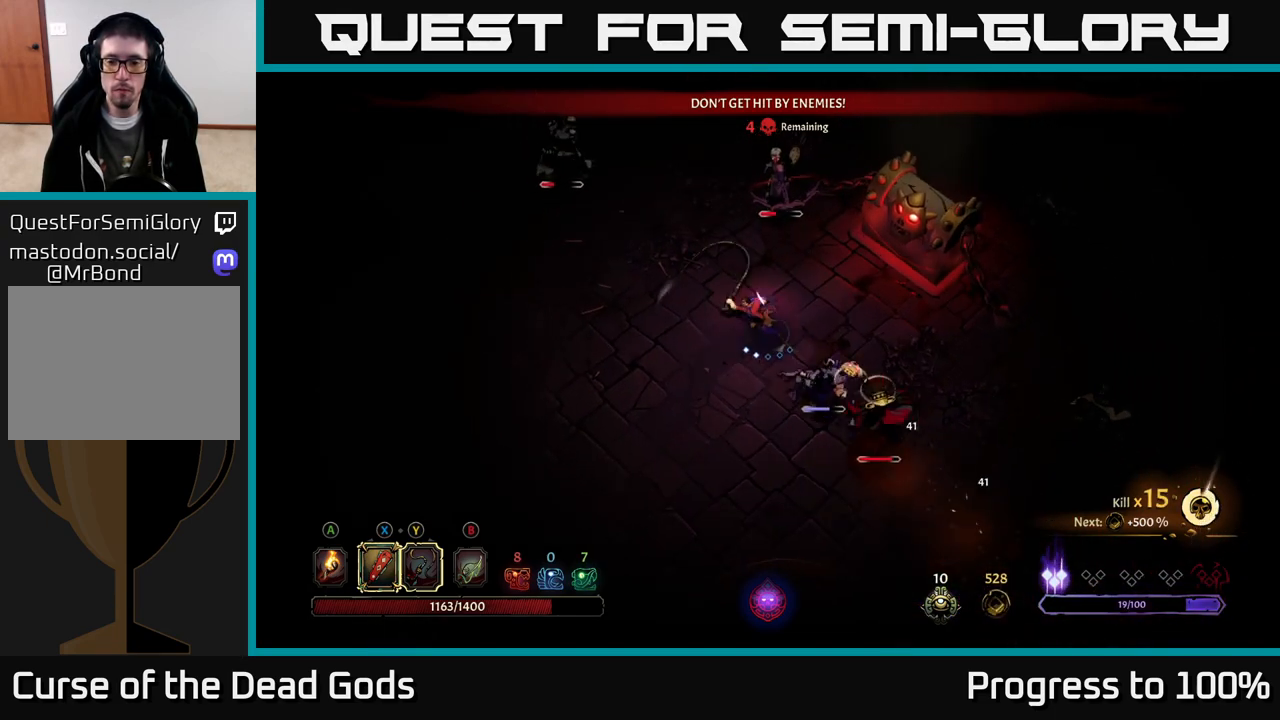
Gameplay with a controller (Xbox layout); each line is a JSON object with the inputs held at the frame after it. "events" lists button and stick changes between this image and that frame as [ms after this image, input, new state], when the widget could be followed in between.
{"buttons": [], "left_stick": "down-right", "right_stick": "center", "events": [[83, "X", "up"], [333, "X", "down"], [500, "X", "up"]]}
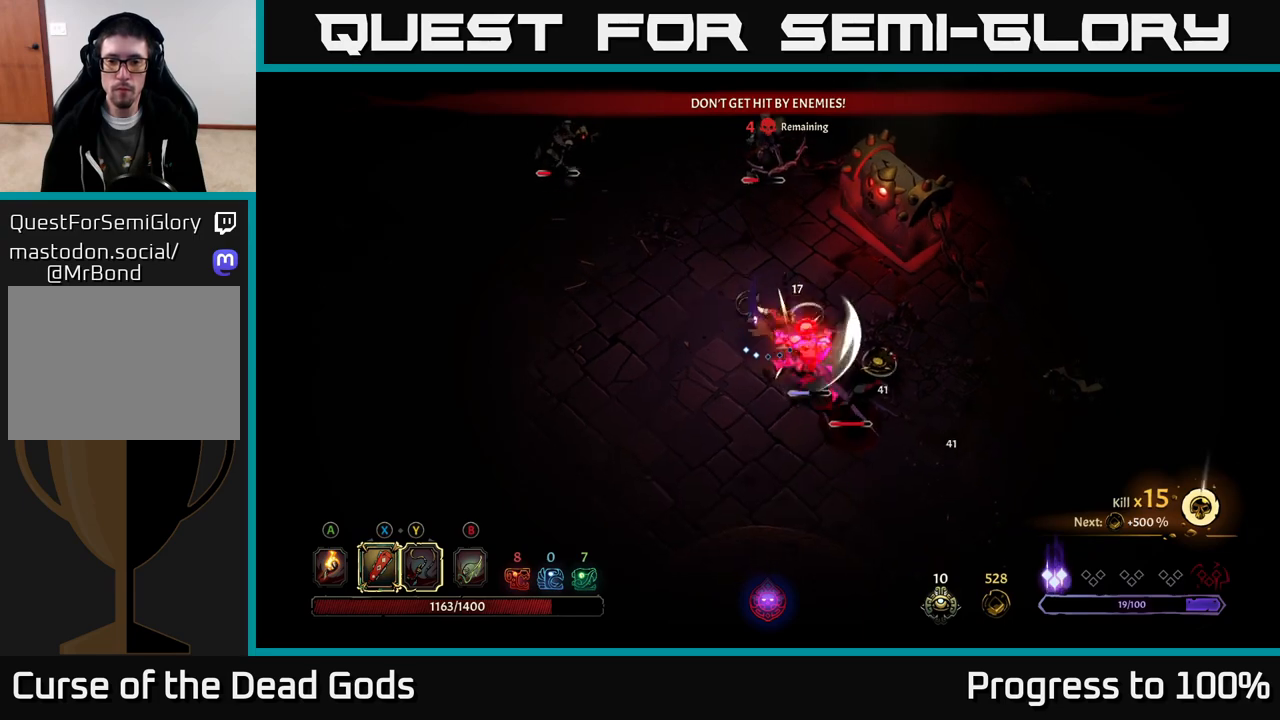
{"buttons": [], "left_stick": "down-right", "right_stick": "center", "events": [[250, "X", "down"], [383, "X", "up"]]}
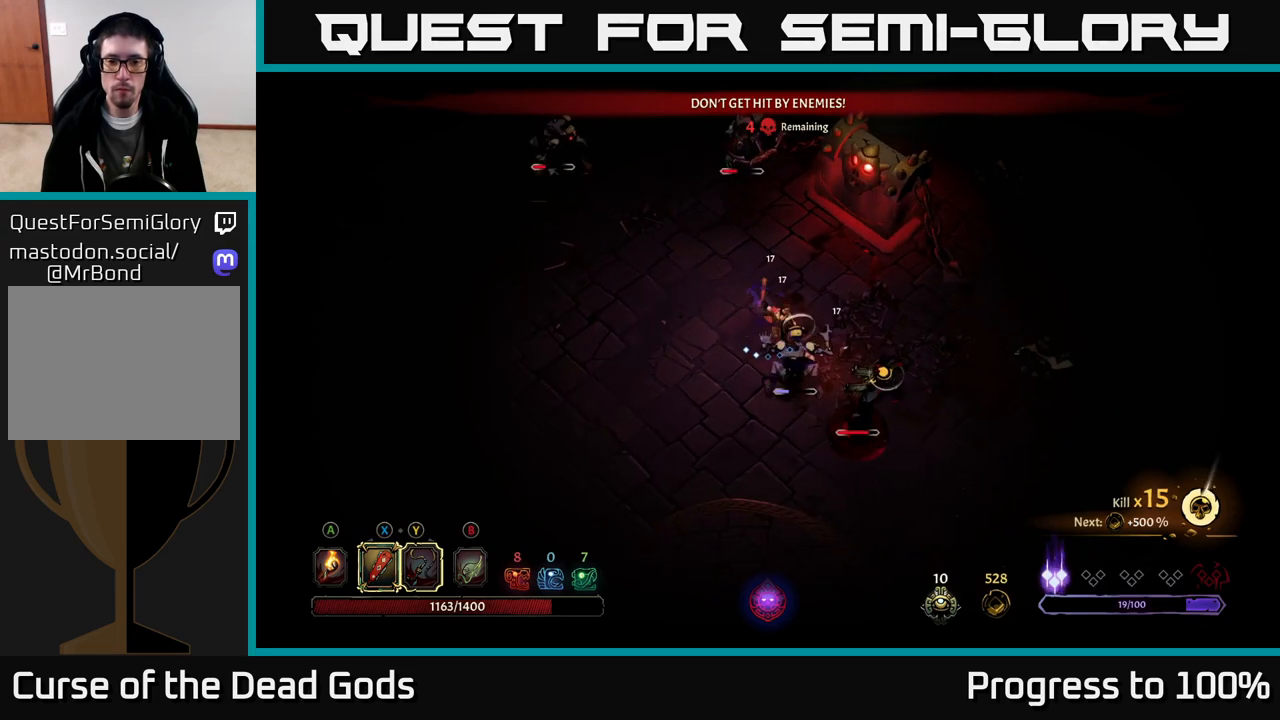
{"buttons": [], "left_stick": "down-right", "right_stick": "center", "events": [[200, "Y", "down"], [283, "Y", "up"]]}
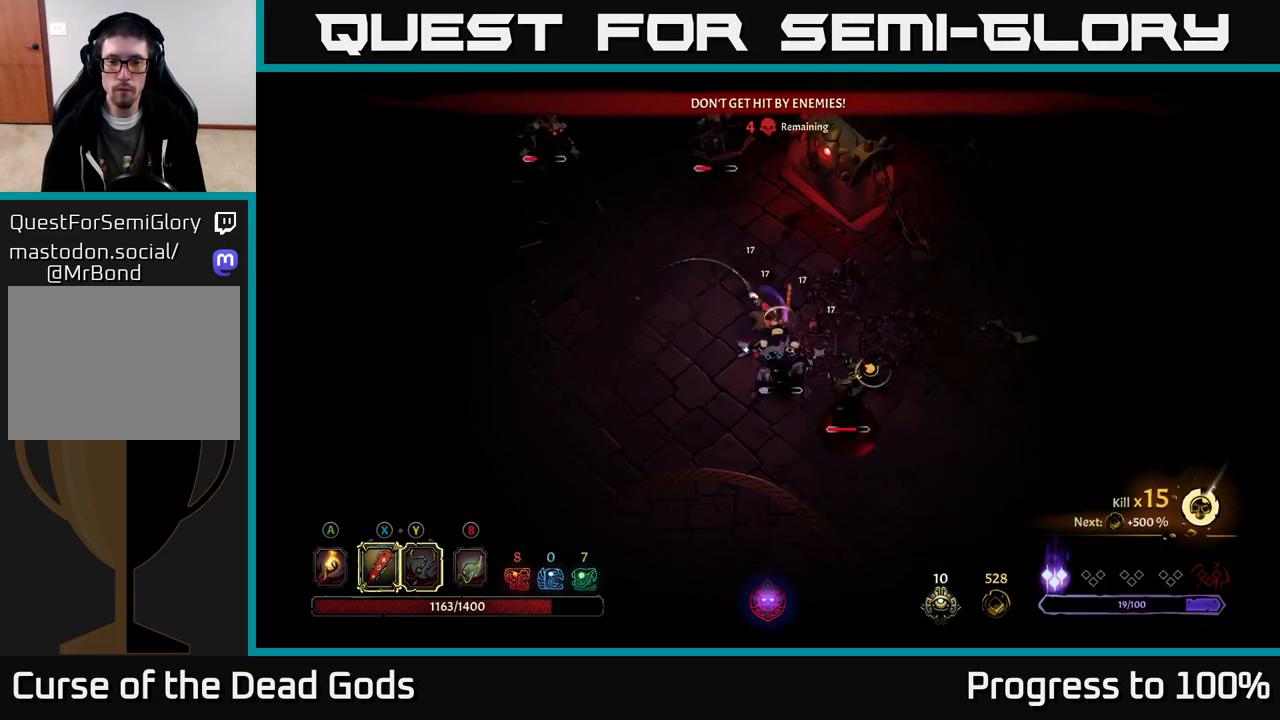
{"buttons": [], "left_stick": "down-right", "right_stick": "center", "events": [[250, "left_stick", "center"], [433, "left_stick", "down-right"]]}
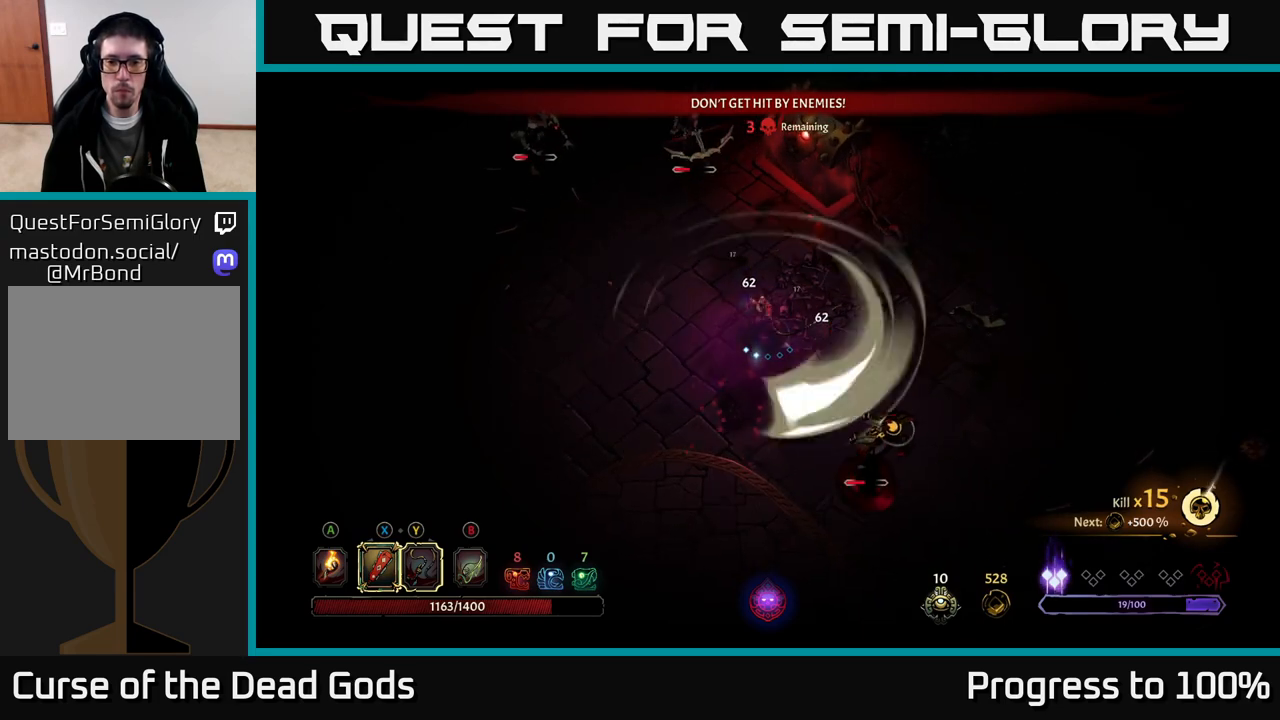
{"buttons": [], "left_stick": "down-right", "right_stick": "center", "events": []}
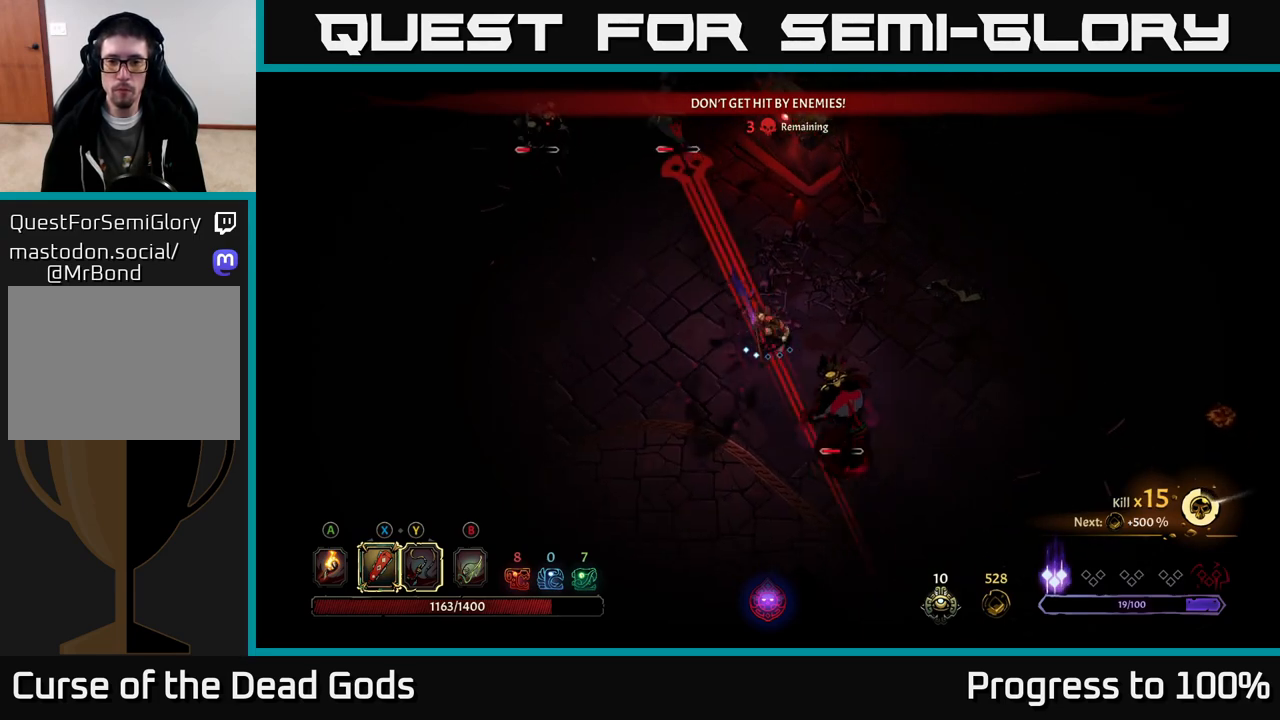
{"buttons": ["R2"], "left_stick": "up-right", "right_stick": "center", "events": [[383, "R2", "down"], [417, "left_stick", "up-right"]]}
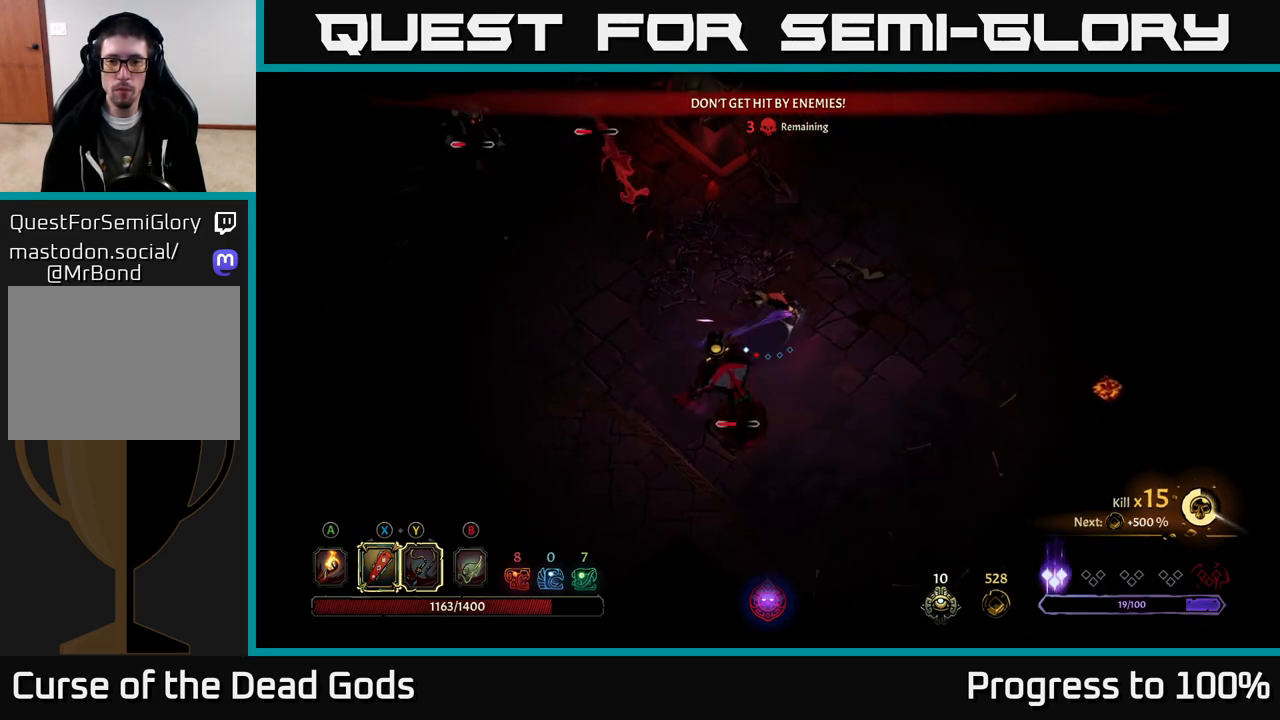
{"buttons": [], "left_stick": "down-left", "right_stick": "center", "events": [[133, "R2", "up"], [167, "left_stick", "center"], [317, "left_stick", "left"], [367, "left_stick", "down-left"]]}
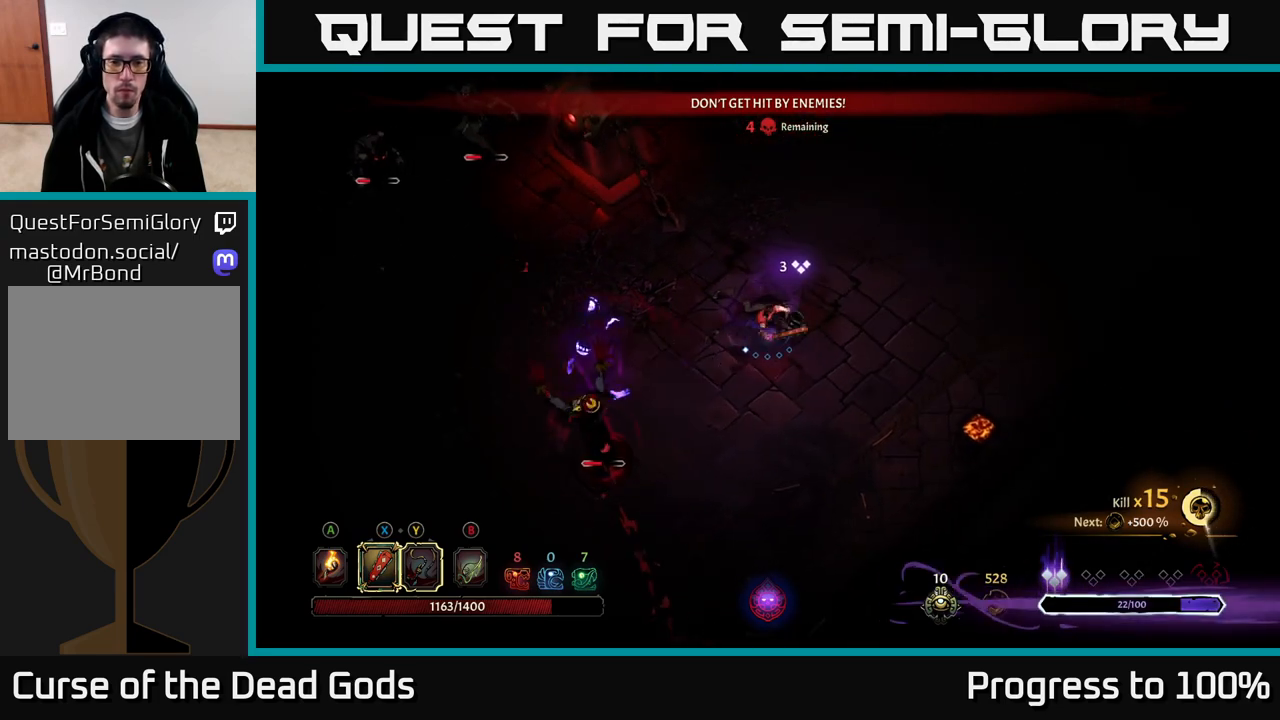
{"buttons": [], "left_stick": "down", "right_stick": "center", "events": [[233, "left_stick", "down"]]}
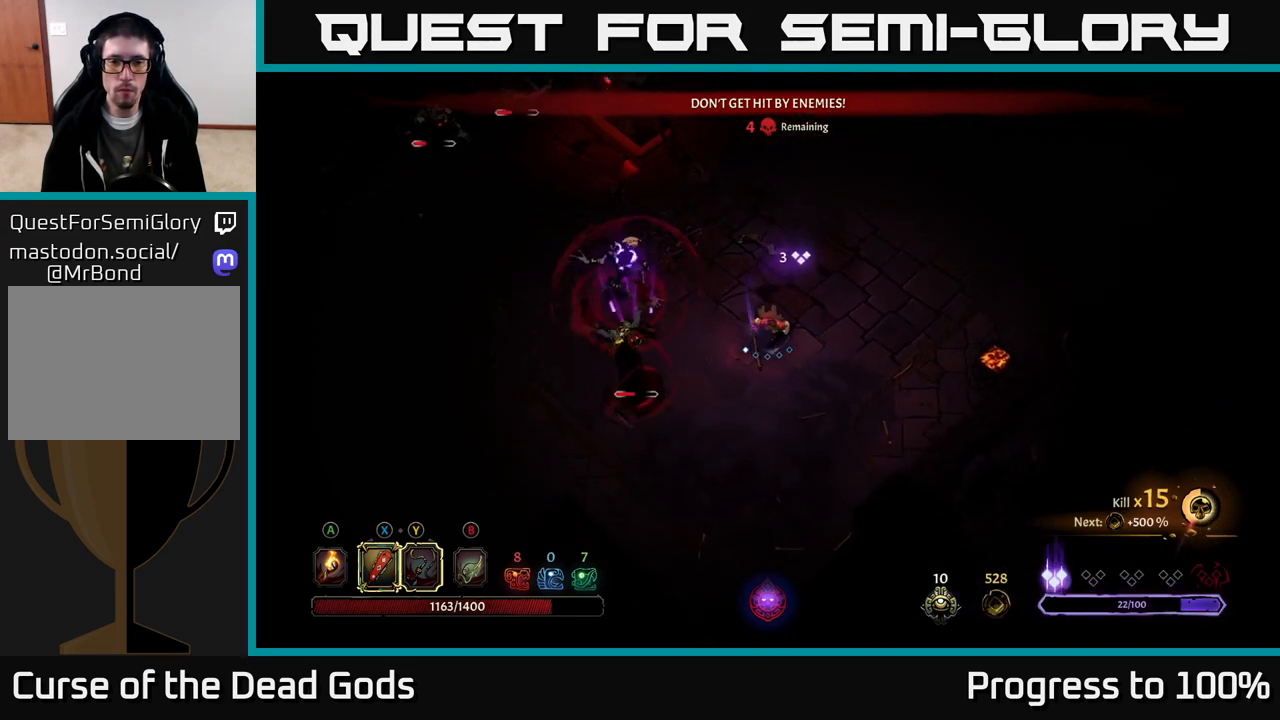
{"buttons": [], "left_stick": "down-left", "right_stick": "center", "events": [[467, "left_stick", "down-left"]]}
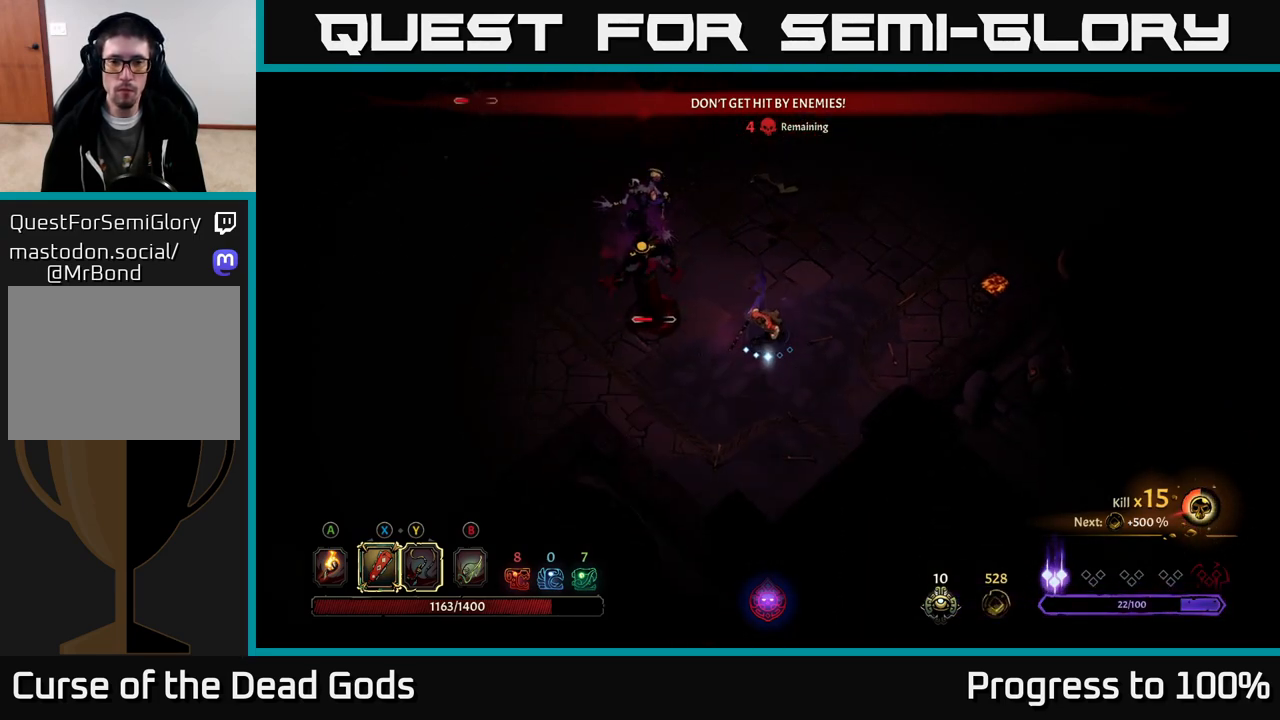
{"buttons": [], "left_stick": "left", "right_stick": "center", "events": [[150, "Y", "down"], [200, "left_stick", "left"], [433, "Y", "up"]]}
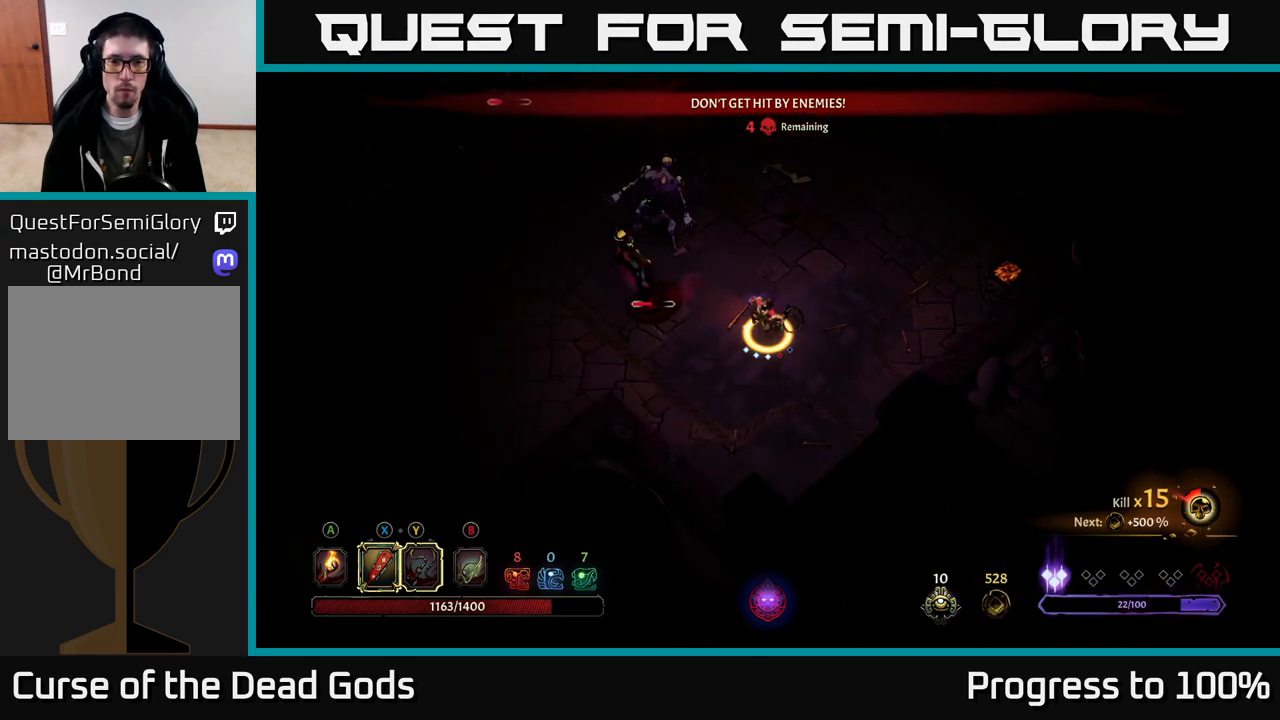
{"buttons": [], "left_stick": "left", "right_stick": "center", "events": []}
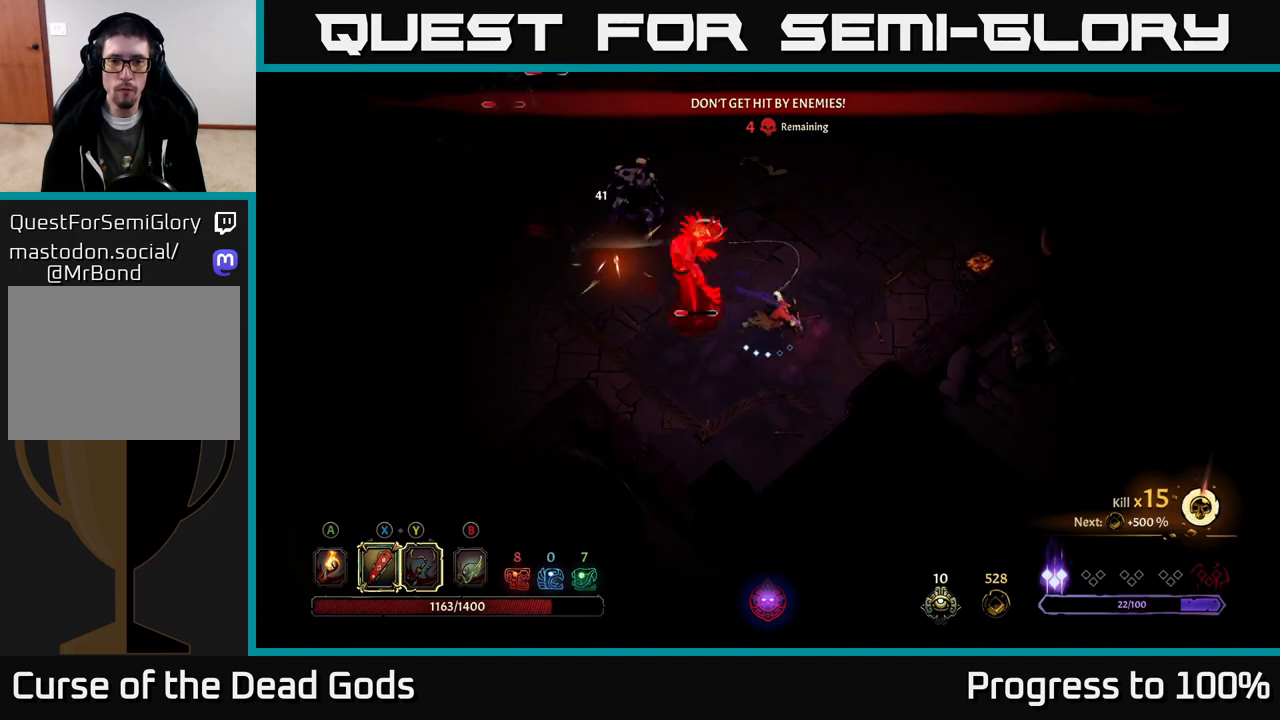
{"buttons": [], "left_stick": "up-left", "right_stick": "center", "events": [[83, "left_stick", "up-left"], [117, "X", "down"], [283, "X", "up"]]}
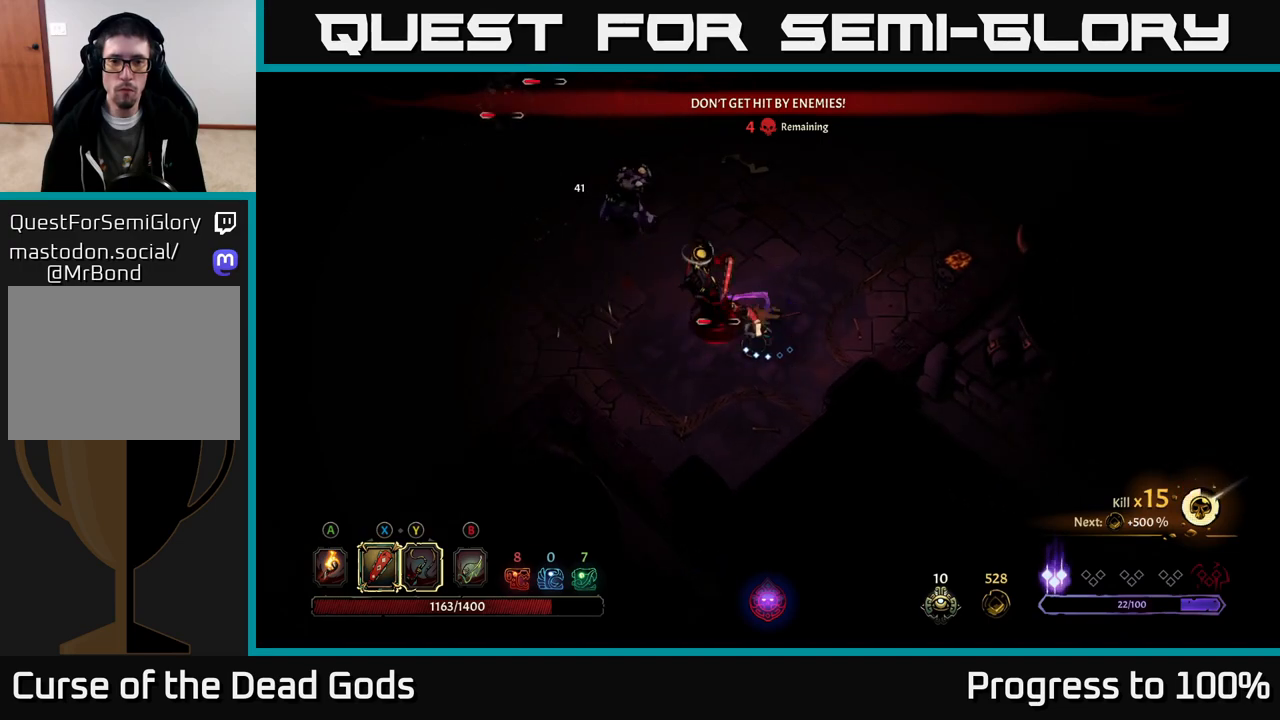
{"buttons": ["X"], "left_stick": "up-left", "right_stick": "center", "events": [[17, "X", "down"], [183, "X", "up"], [417, "X", "down"]]}
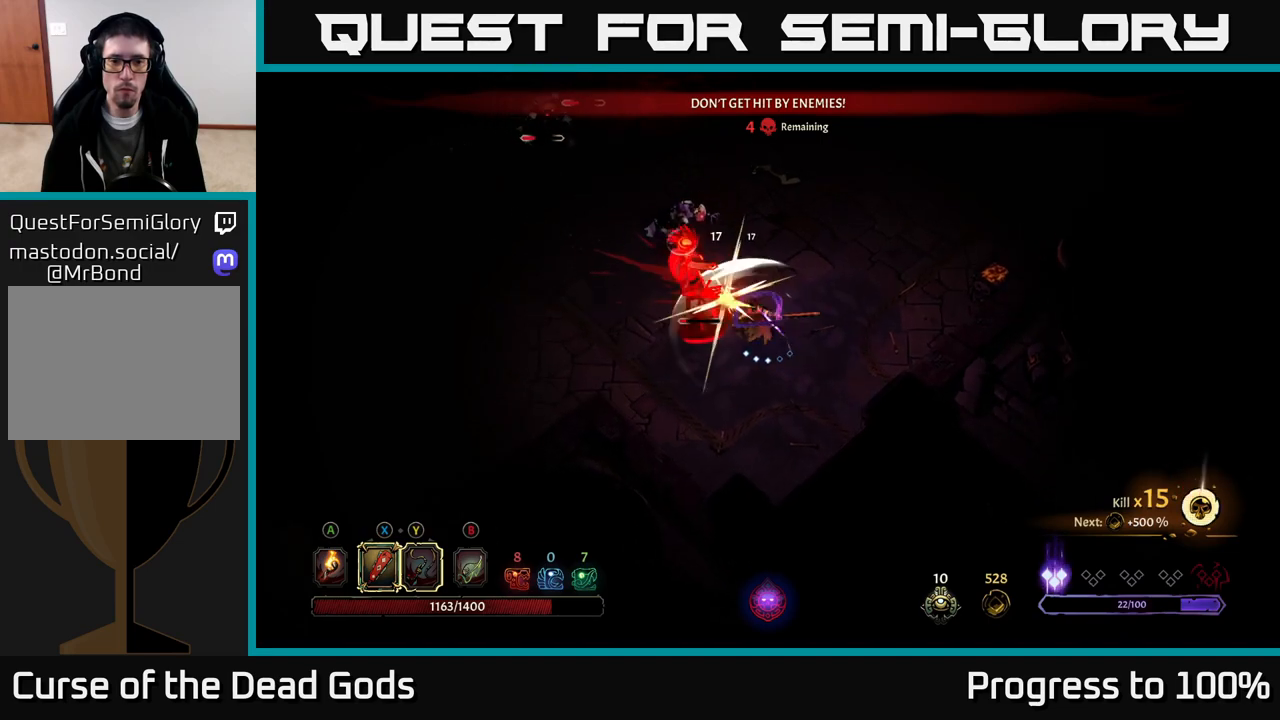
{"buttons": [], "left_stick": "up-left", "right_stick": "center", "events": [[50, "X", "up"], [300, "Y", "down"], [433, "Y", "up"]]}
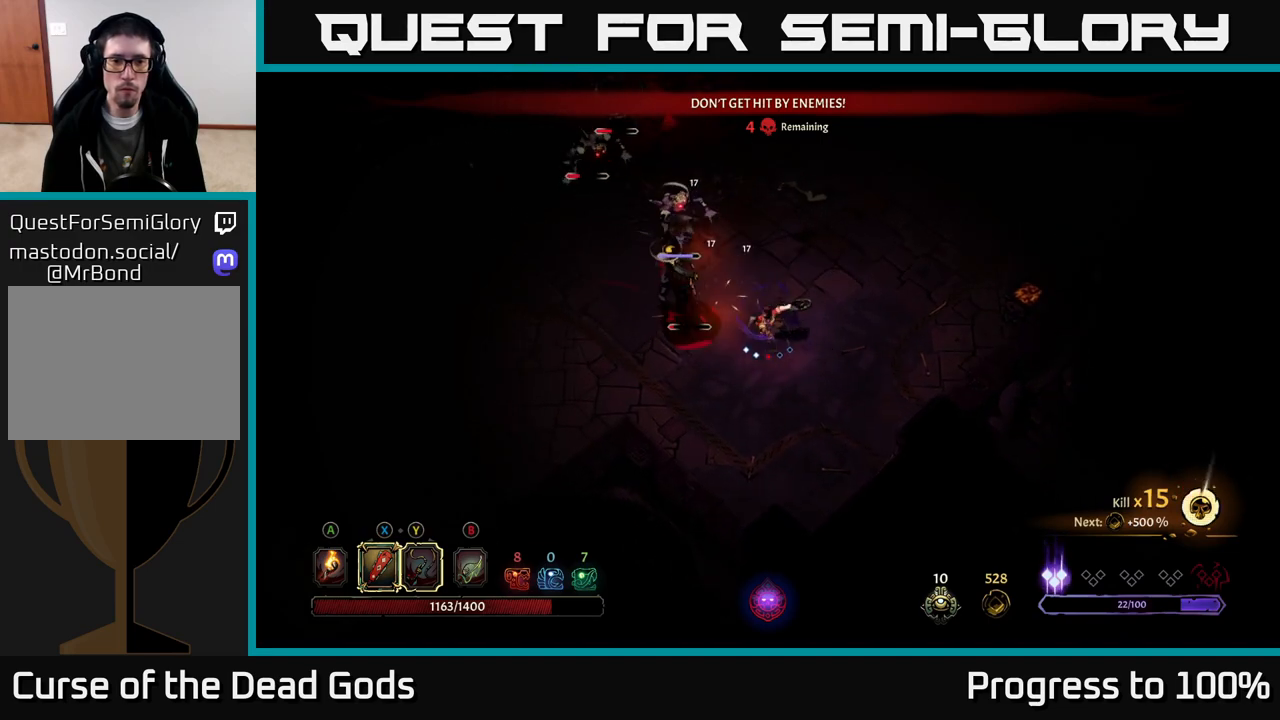
{"buttons": [], "left_stick": "center", "right_stick": "center", "events": [[383, "left_stick", "center"]]}
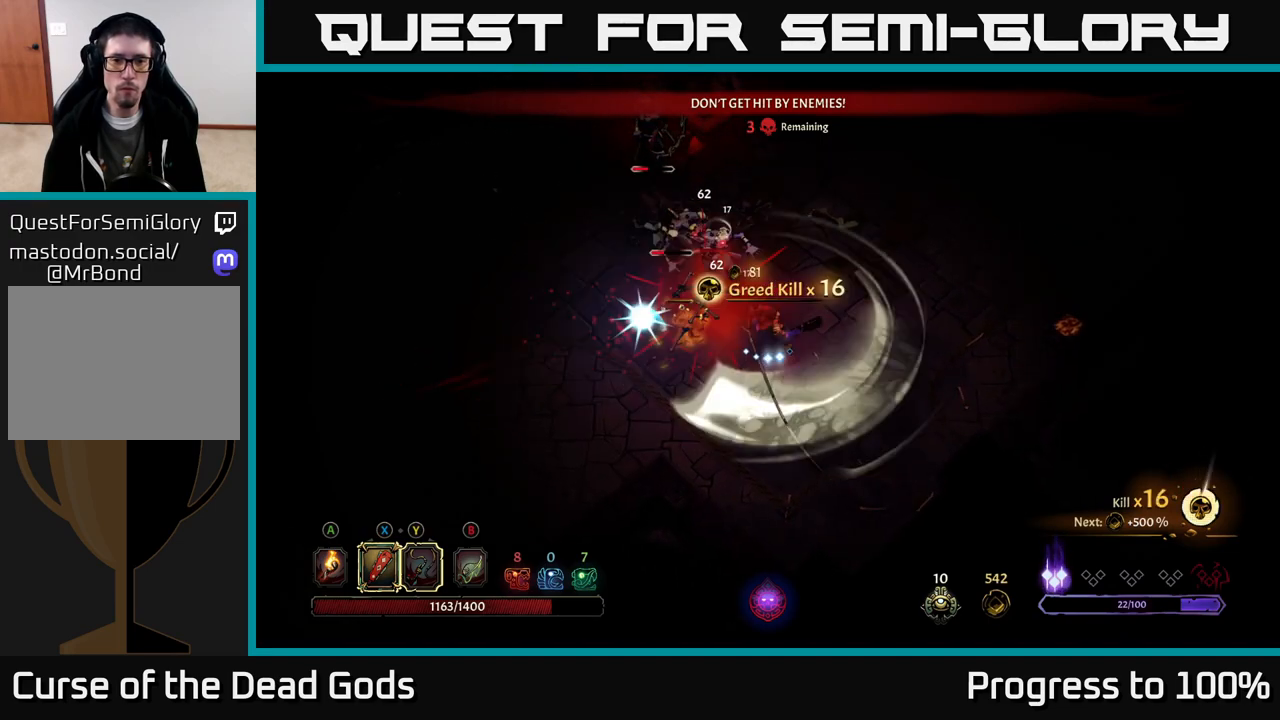
{"buttons": [], "left_stick": "down", "right_stick": "center", "events": [[33, "left_stick", "right"], [150, "left_stick", "center"], [200, "left_stick", "left"], [300, "left_stick", "down-left"], [467, "left_stick", "down"]]}
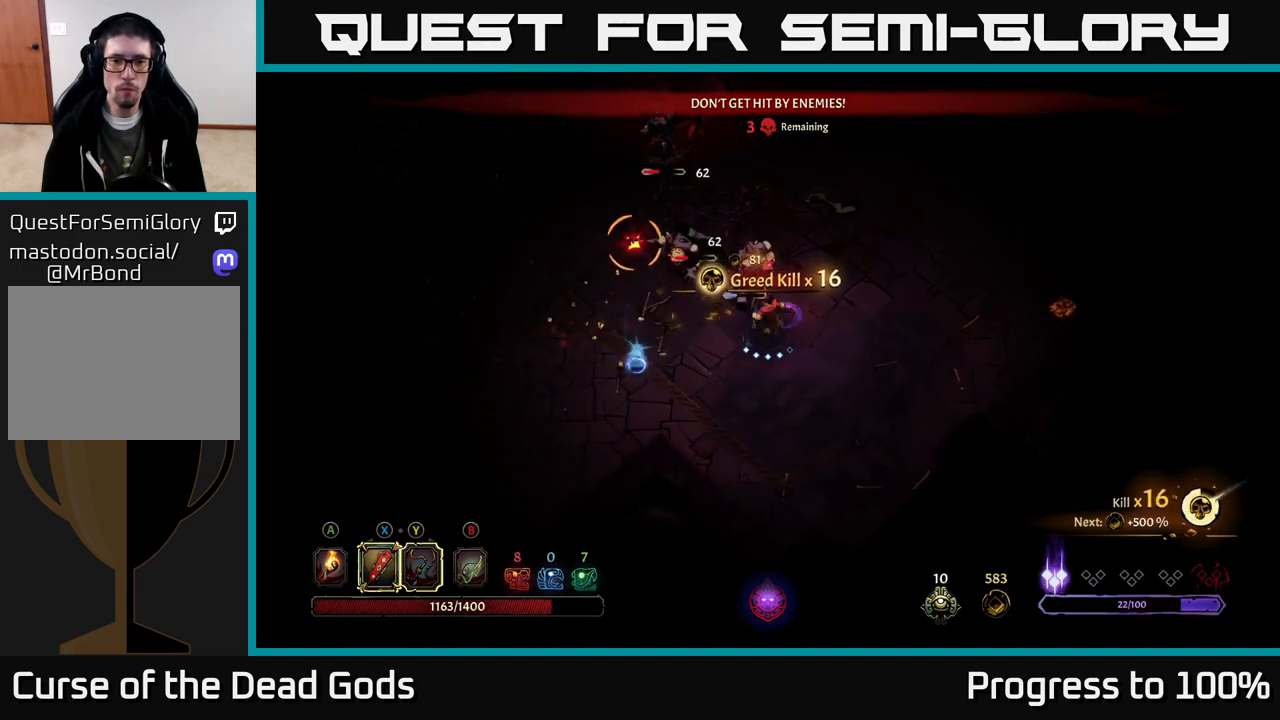
{"buttons": [], "left_stick": "up-left", "right_stick": "center", "events": [[167, "left_stick", "left"], [267, "R2", "down"], [267, "left_stick", "up-left"], [483, "R2", "up"]]}
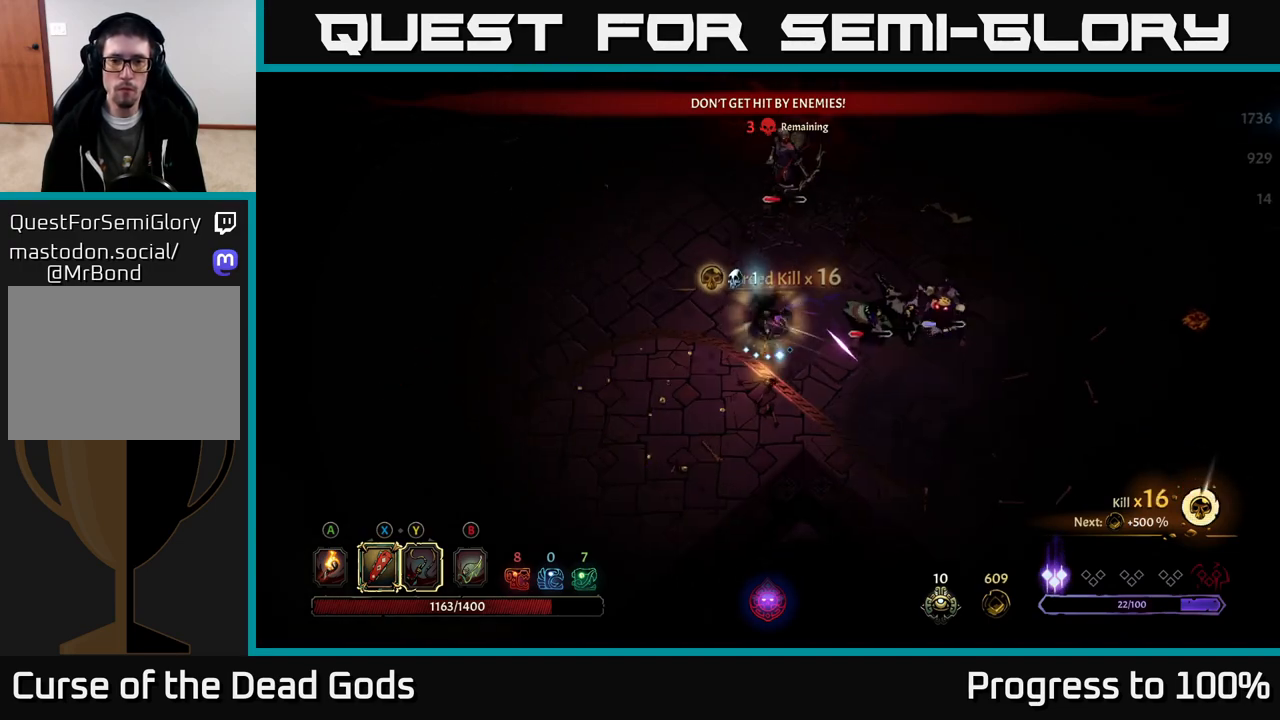
{"buttons": ["Y"], "left_stick": "right", "right_stick": "center", "events": [[50, "left_stick", "center"], [200, "left_stick", "right"], [267, "Y", "down"]]}
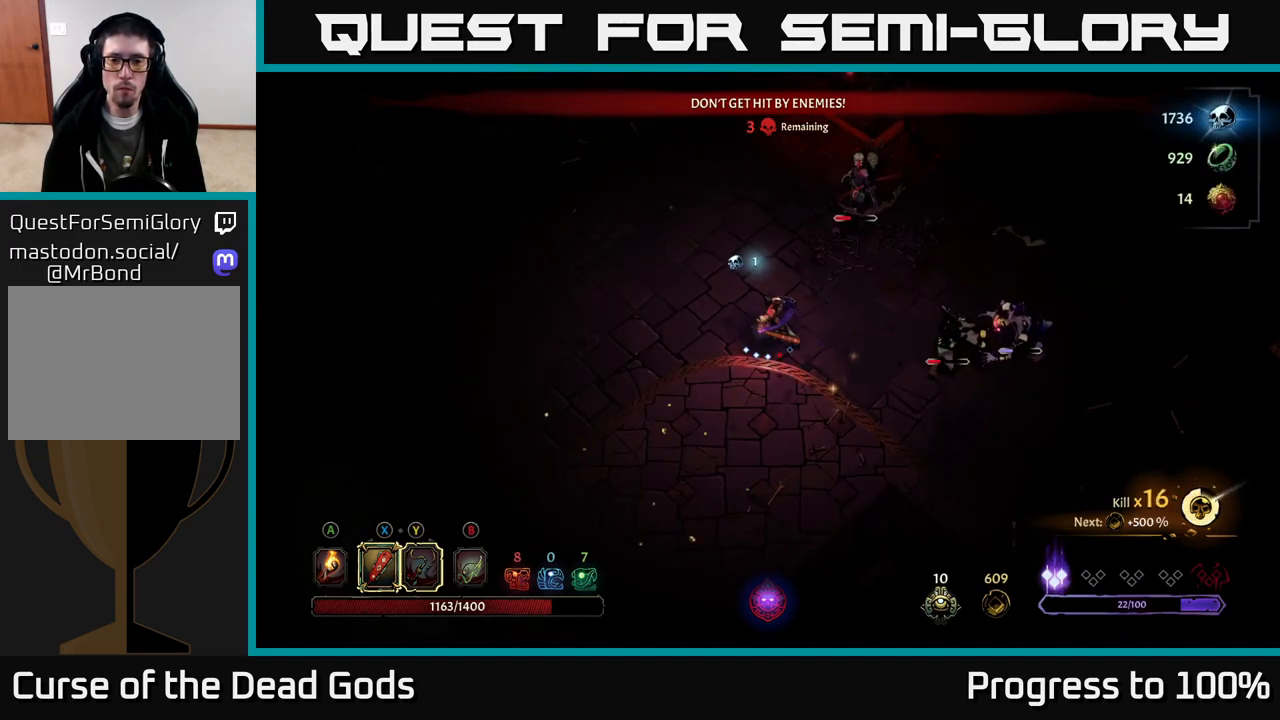
{"buttons": [], "left_stick": "center", "right_stick": "center", "events": [[133, "Y", "up"], [417, "left_stick", "center"]]}
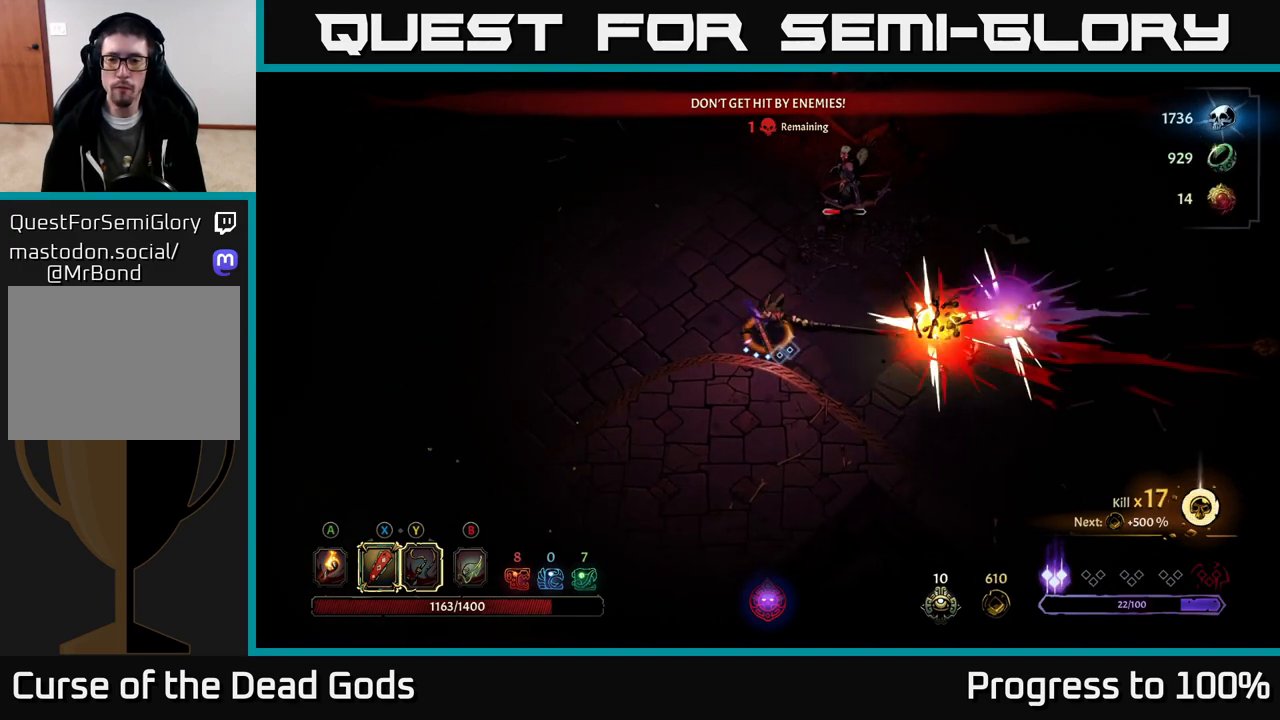
{"buttons": [], "left_stick": "up-right", "right_stick": "center", "events": [[67, "left_stick", "right"], [267, "X", "down"], [433, "X", "up"], [500, "left_stick", "up-right"]]}
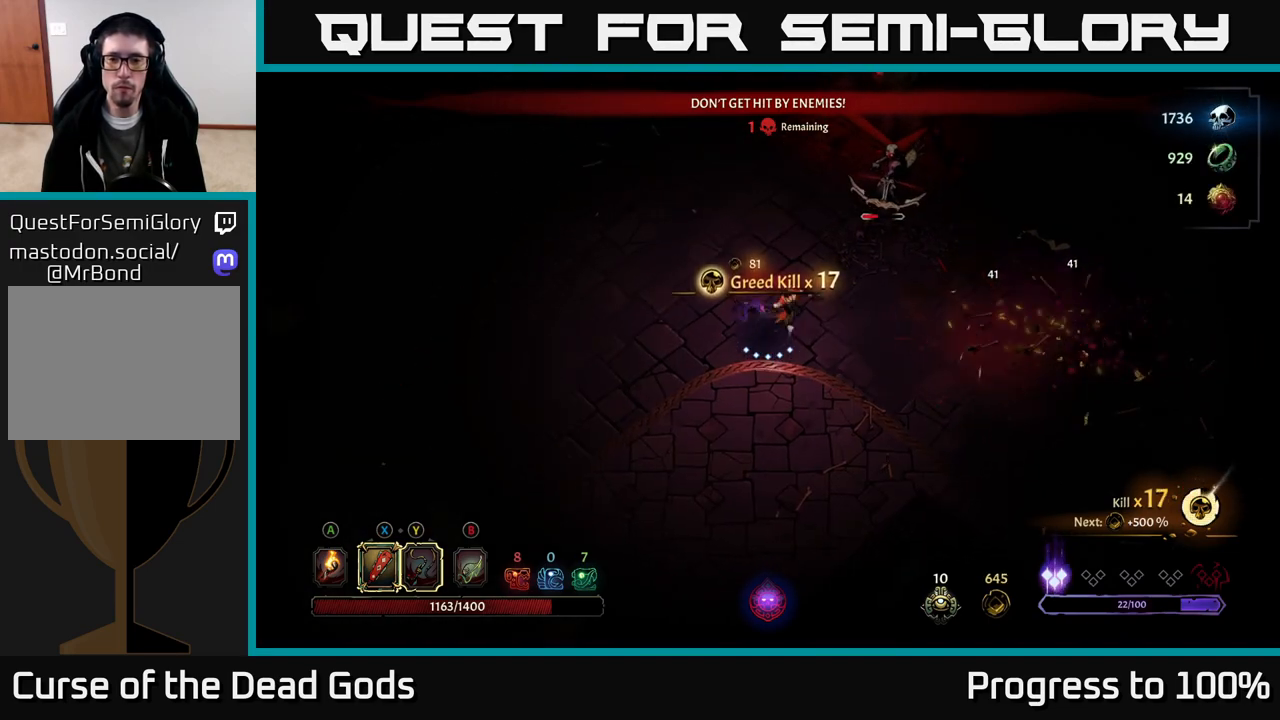
{"buttons": [], "left_stick": "up-right", "right_stick": "center", "events": [[267, "X", "down"], [300, "X", "up"]]}
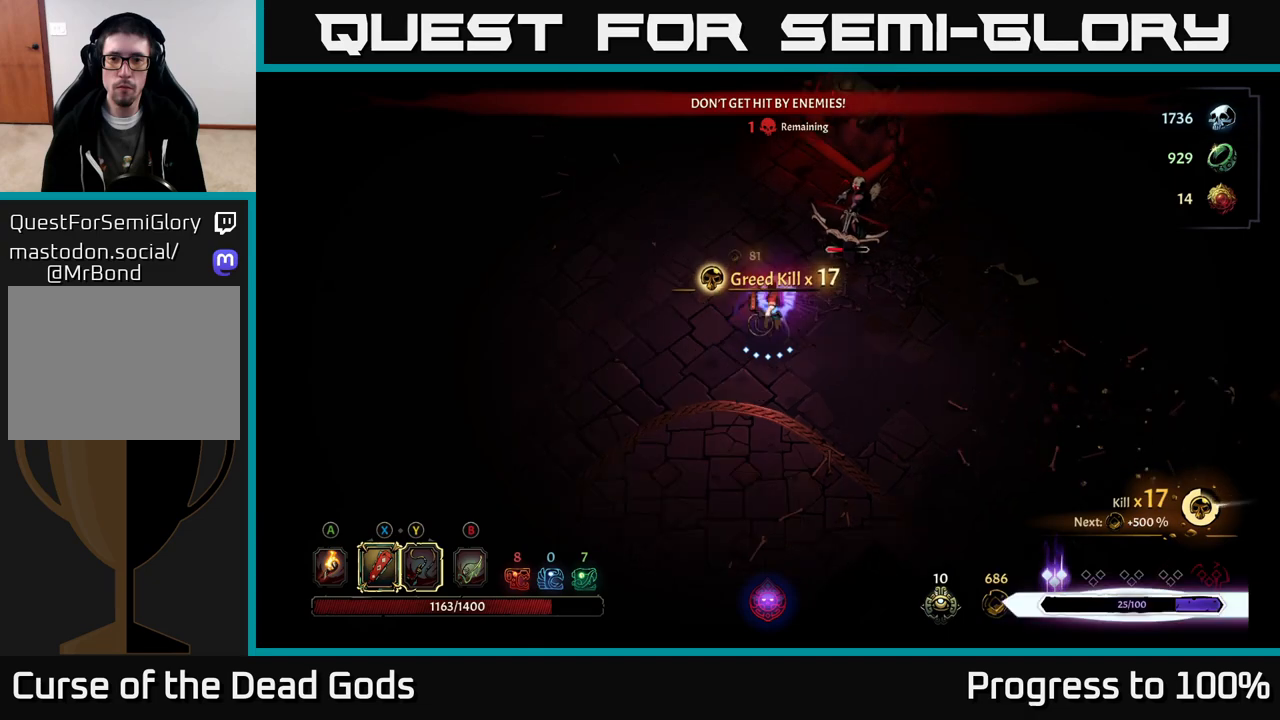
{"buttons": [], "left_stick": "up-right", "right_stick": "center", "events": [[33, "Y", "down"], [150, "Y", "up"]]}
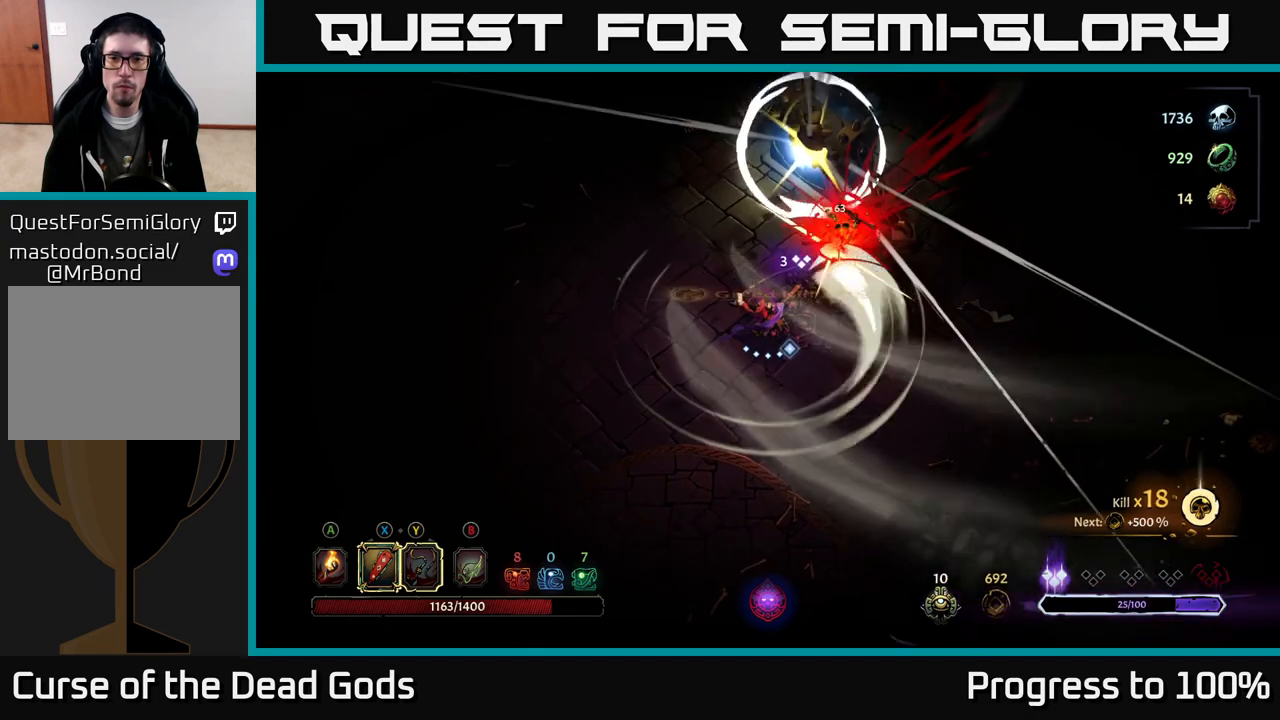
{"buttons": [], "left_stick": "center", "right_stick": "center", "events": [[217, "left_stick", "center"]]}
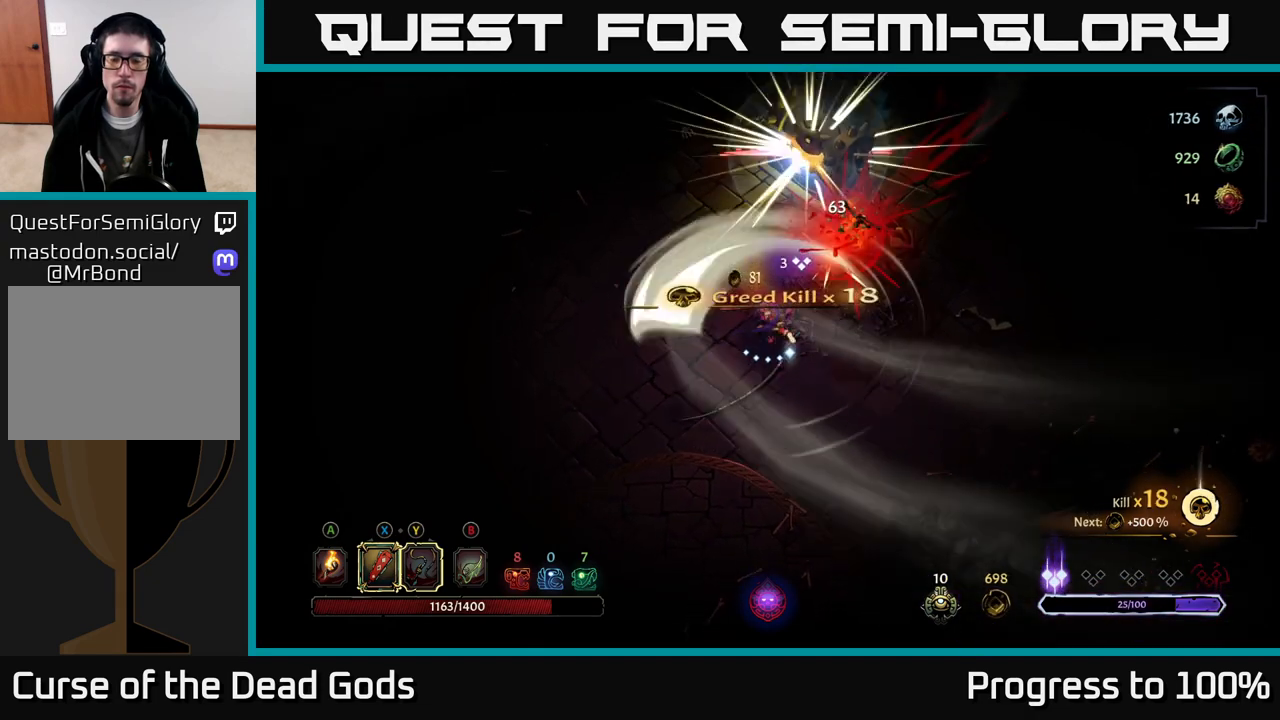
{"buttons": [], "left_stick": "up-right", "right_stick": "center", "events": [[167, "left_stick", "up"], [317, "left_stick", "up-right"]]}
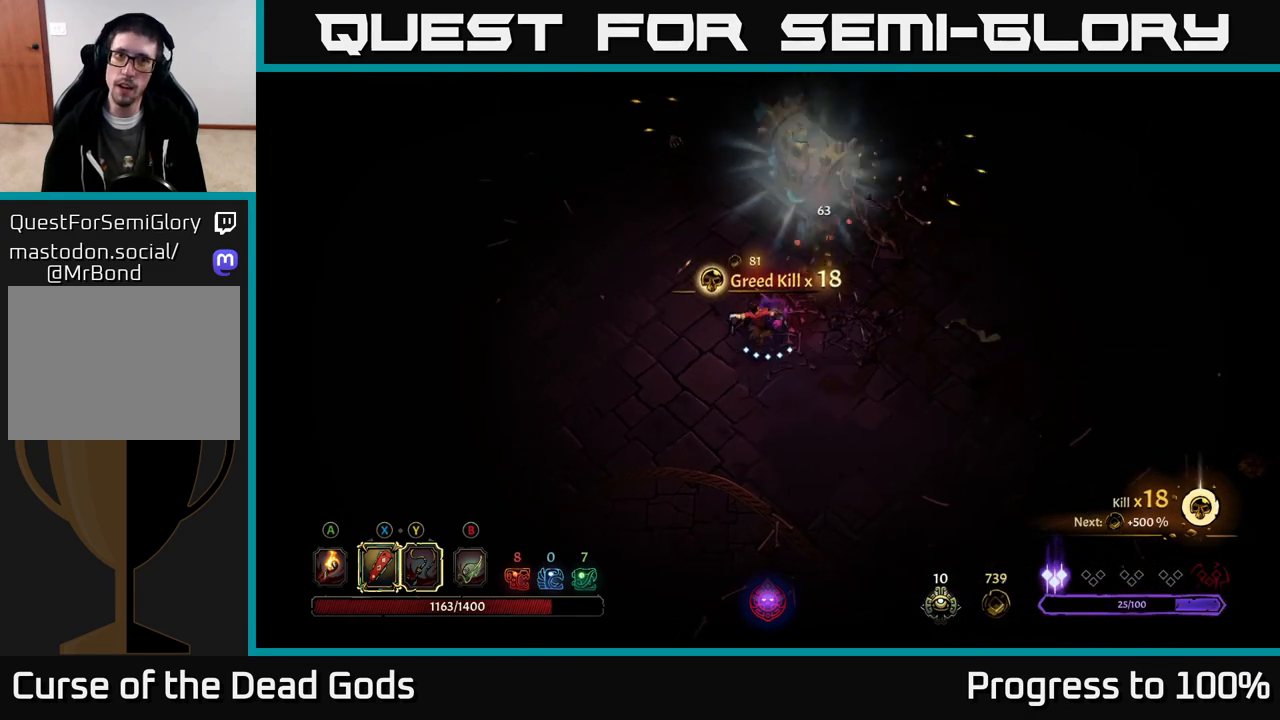
{"buttons": [], "left_stick": "up-right", "right_stick": "center", "events": []}
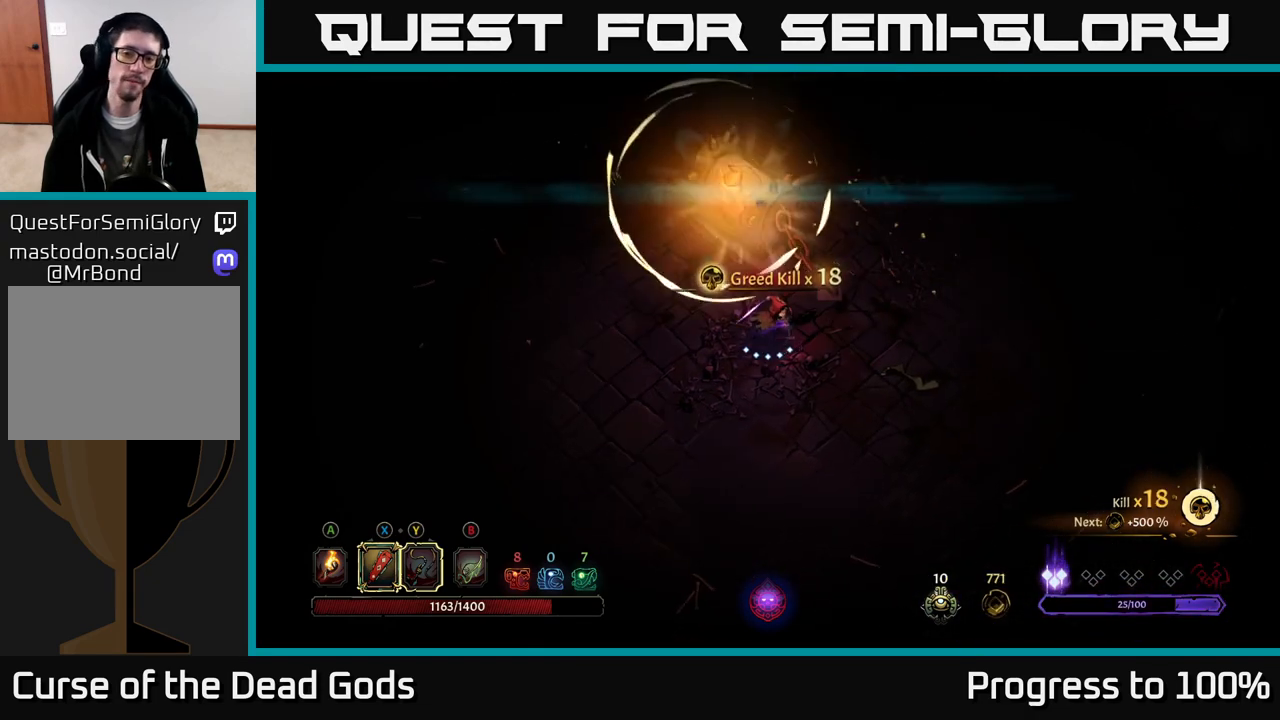
{"buttons": [], "left_stick": "up-left", "right_stick": "center", "events": [[217, "left_stick", "down-right"], [283, "left_stick", "down-left"], [367, "left_stick", "left"], [483, "left_stick", "up-left"]]}
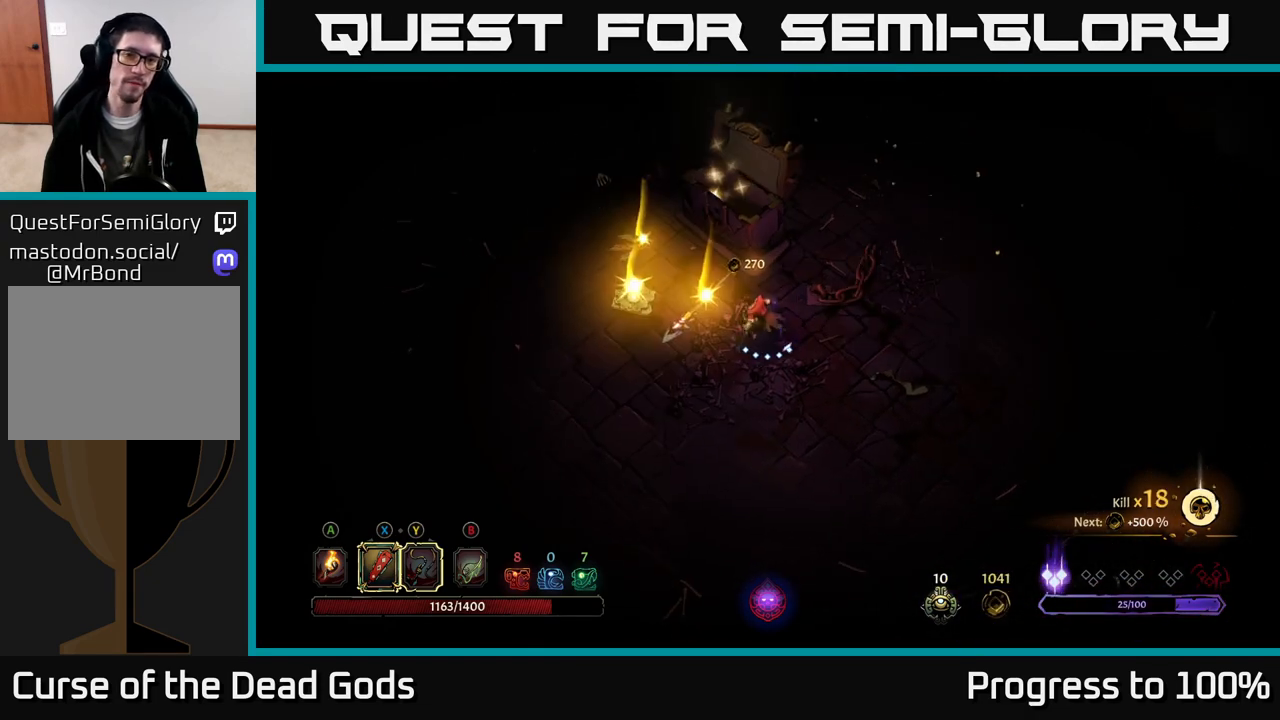
{"buttons": [], "left_stick": "up-left", "right_stick": "center", "events": []}
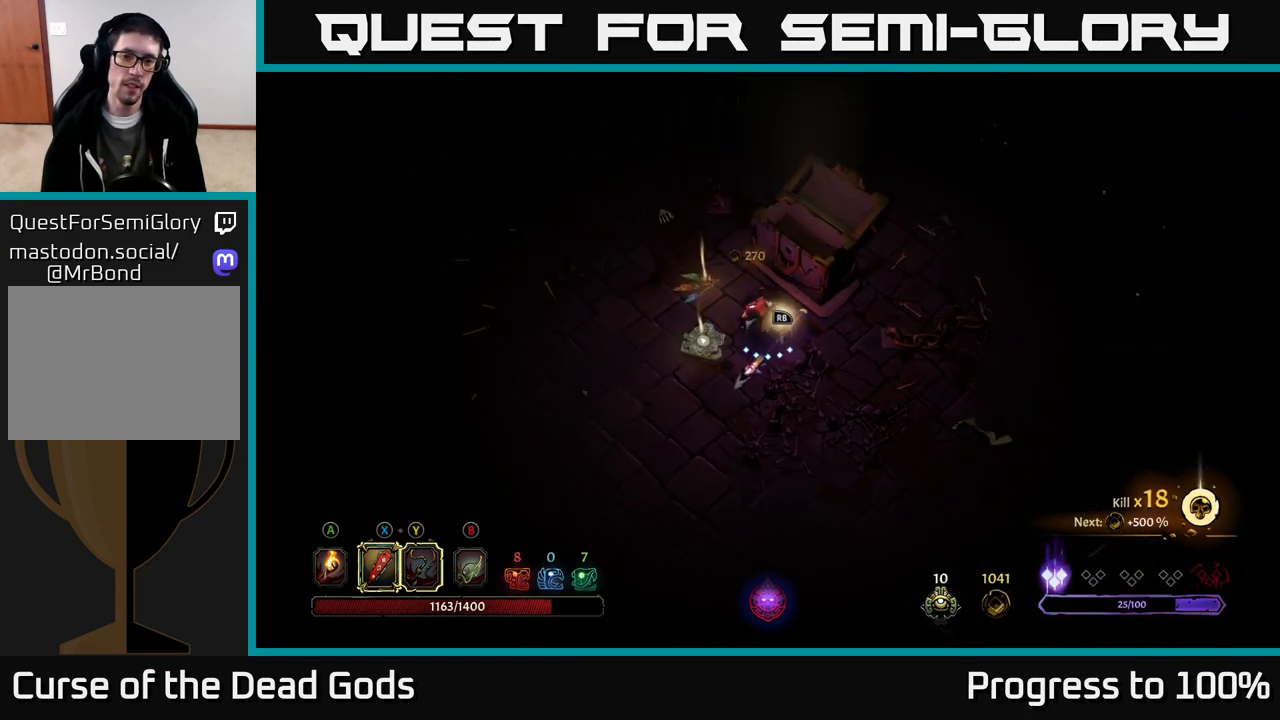
{"buttons": [], "left_stick": "down-right", "right_stick": "center", "events": [[300, "left_stick", "up"], [467, "left_stick", "down-right"]]}
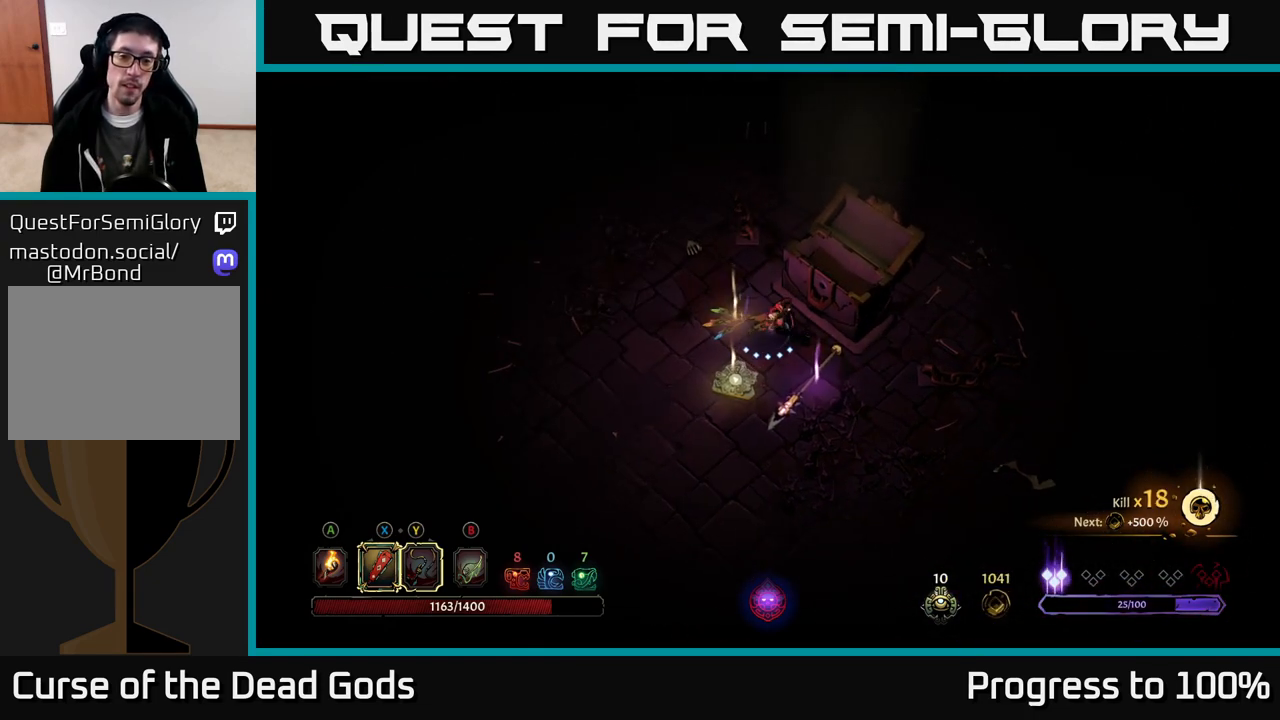
{"buttons": ["R1"], "left_stick": "center", "right_stick": "center", "events": [[367, "left_stick", "center"], [433, "R1", "down"]]}
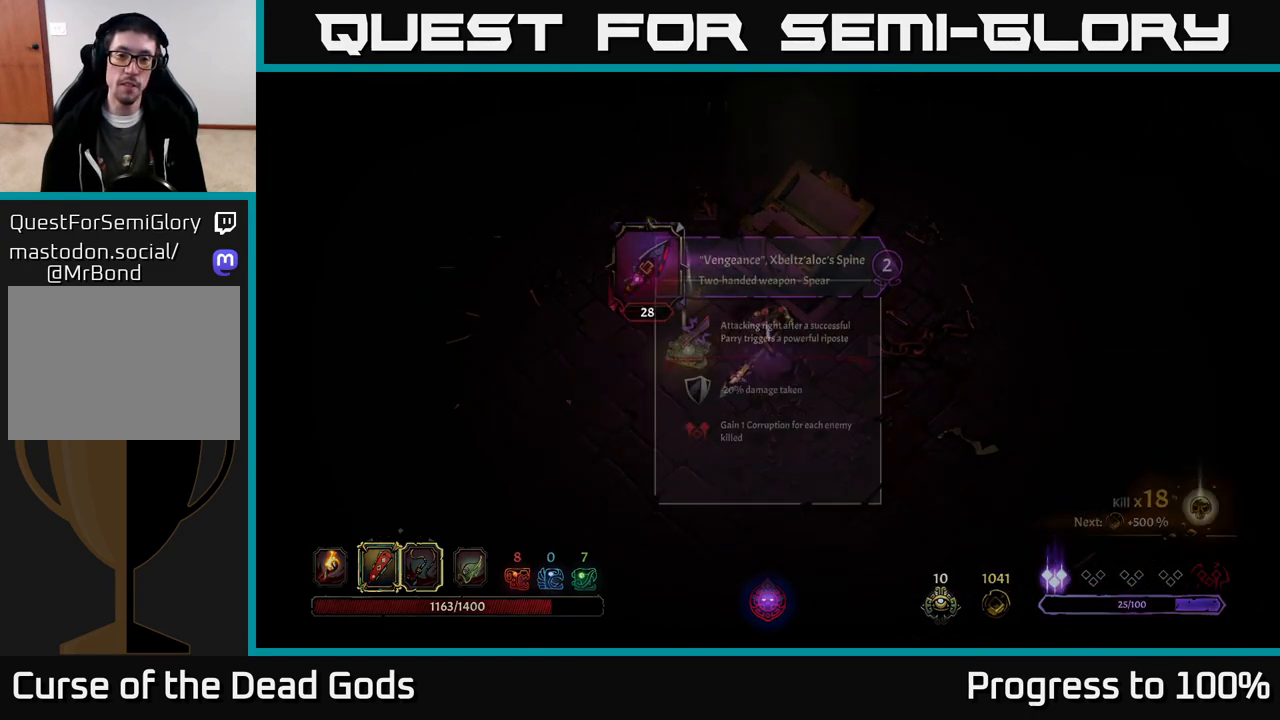
{"buttons": [], "left_stick": "center", "right_stick": "center", "events": [[50, "R1", "up"]]}